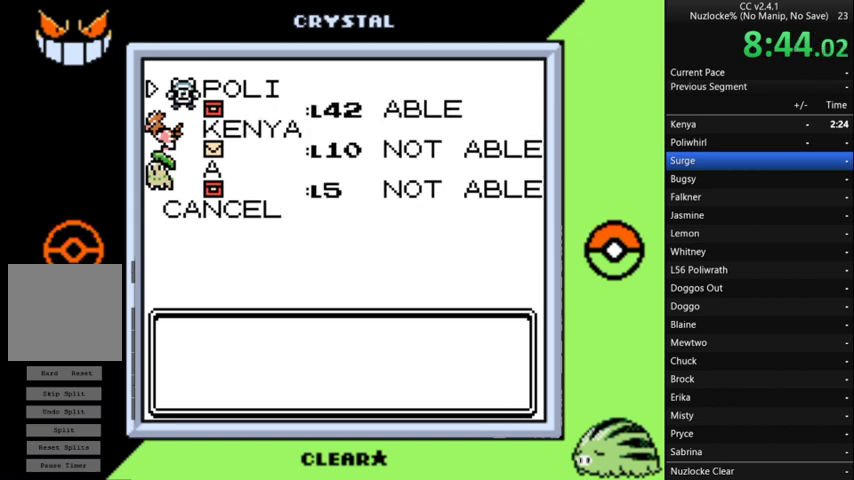
Gameplay with a controller (Nintendo layout); each line is a JSON object with the inputs held at the frame after it. "events" lists button and stick changes between this image and that frame as [ms after this image, input, new state], when the widget could be followed in between. Not read: L3 R3.
{"buttons": [], "events": [[33, "A", "up"], [133, "A", "down"], [200, "A", "up"]]}
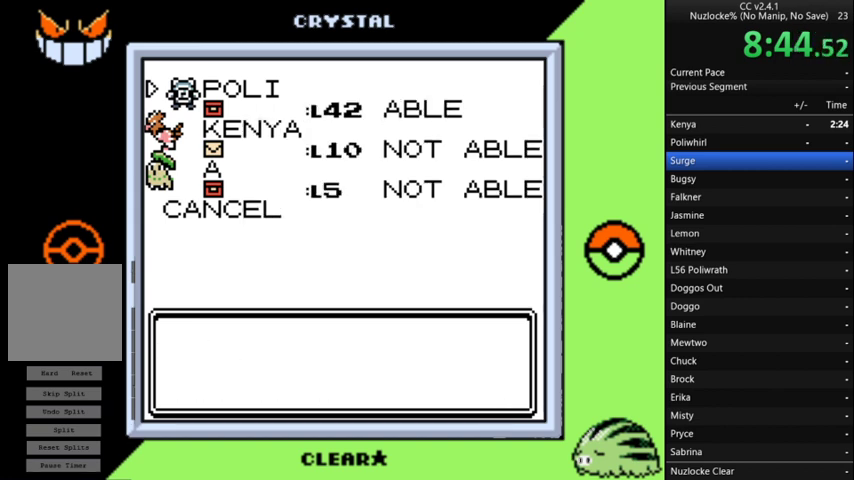
{"buttons": ["A"], "events": [[33, "A", "down"], [167, "A", "up"], [267, "A", "down"], [367, "A", "up"], [467, "A", "down"]]}
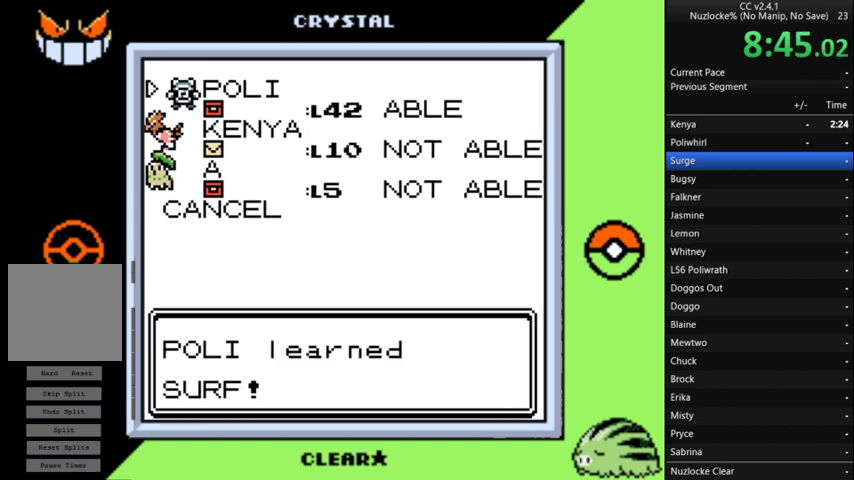
{"buttons": [], "events": [[33, "A", "up"], [200, "A", "down"], [300, "A", "up"]]}
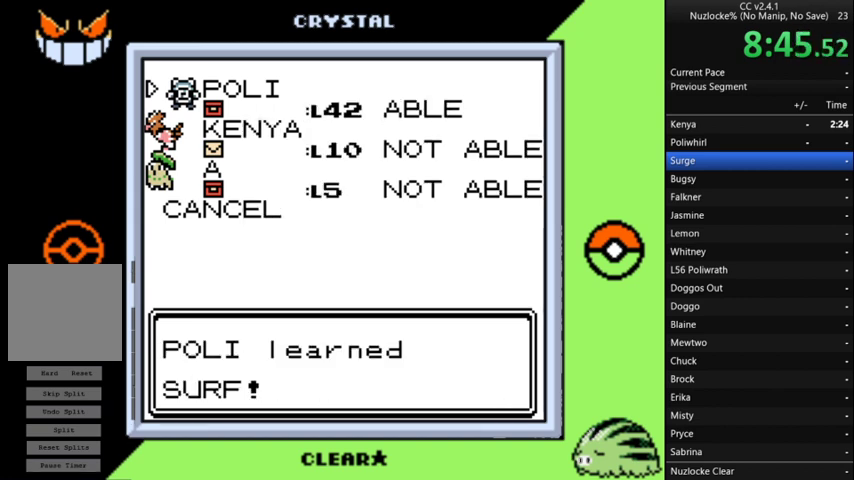
{"buttons": [], "events": []}
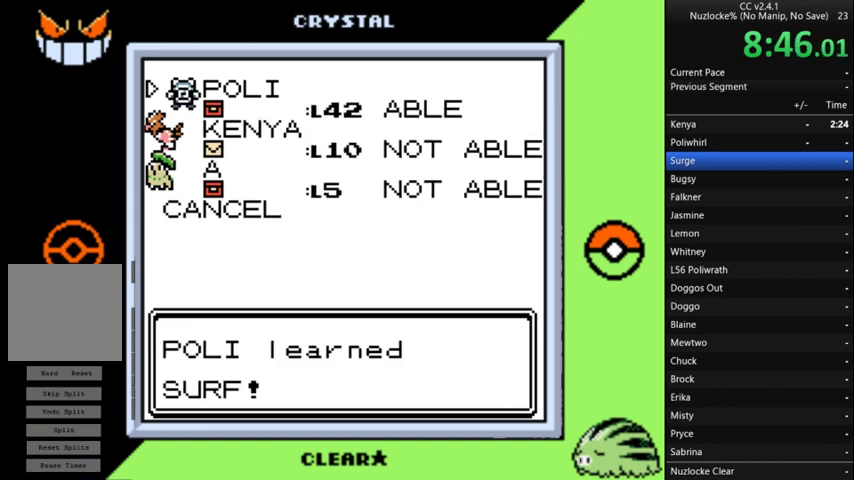
{"buttons": ["B"], "events": [[267, "B", "down"], [400, "B", "up"], [467, "B", "down"]]}
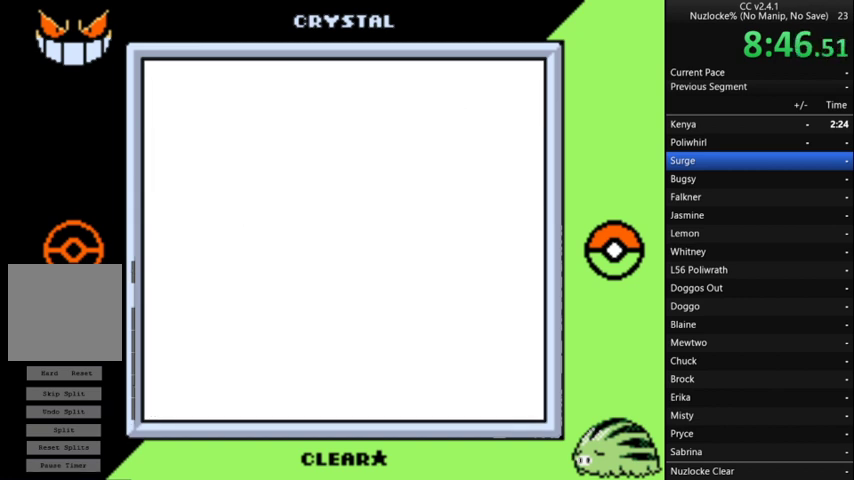
{"buttons": [], "events": [[67, "B", "up"]]}
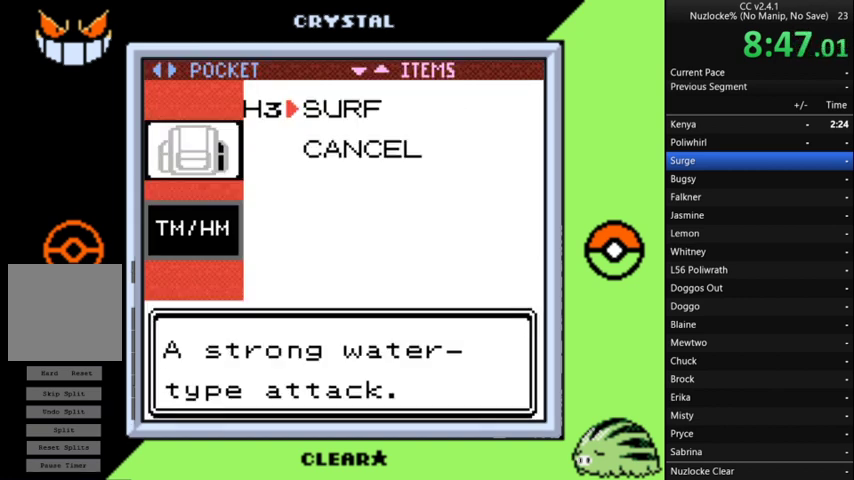
{"buttons": [], "events": [[267, "B", "down"], [433, "B", "up"]]}
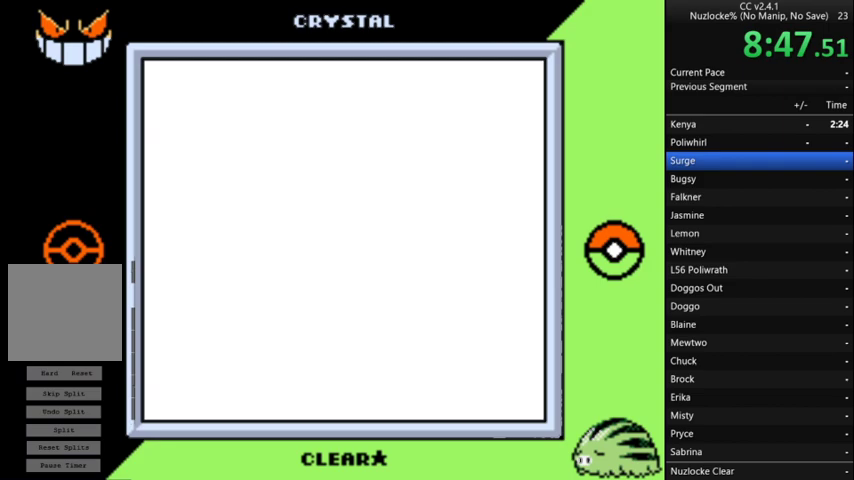
{"buttons": [], "events": []}
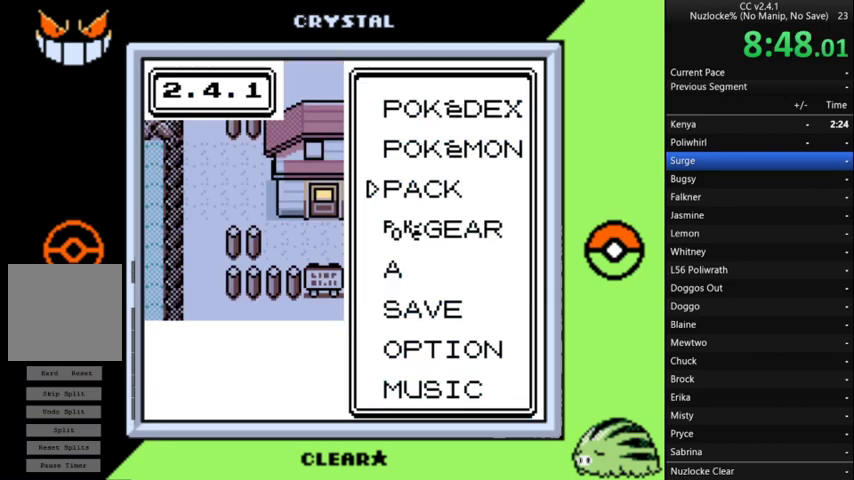
{"buttons": ["B"], "events": [[500, "B", "down"]]}
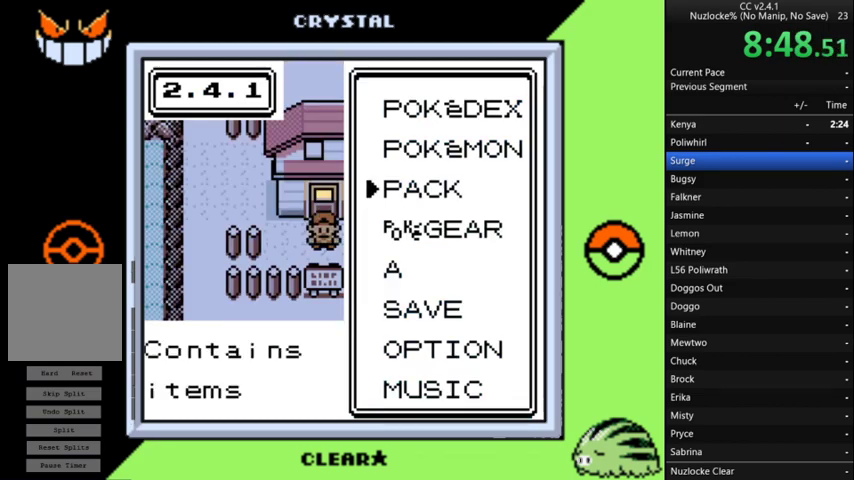
{"buttons": ["DPAD_RIGHT"], "events": [[100, "B", "up"], [100, "DPAD_RIGHT", "down"]]}
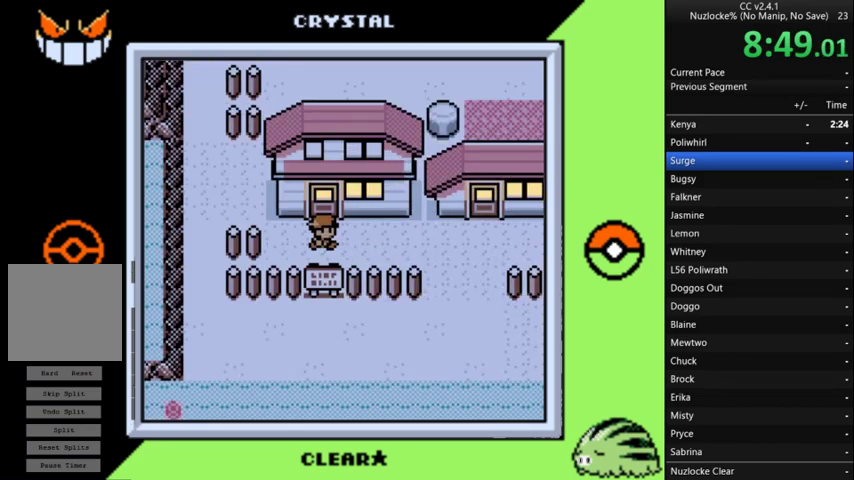
{"buttons": ["DPAD_DOWN"], "events": [[367, "DPAD_DOWN", "down"], [433, "DPAD_RIGHT", "up"]]}
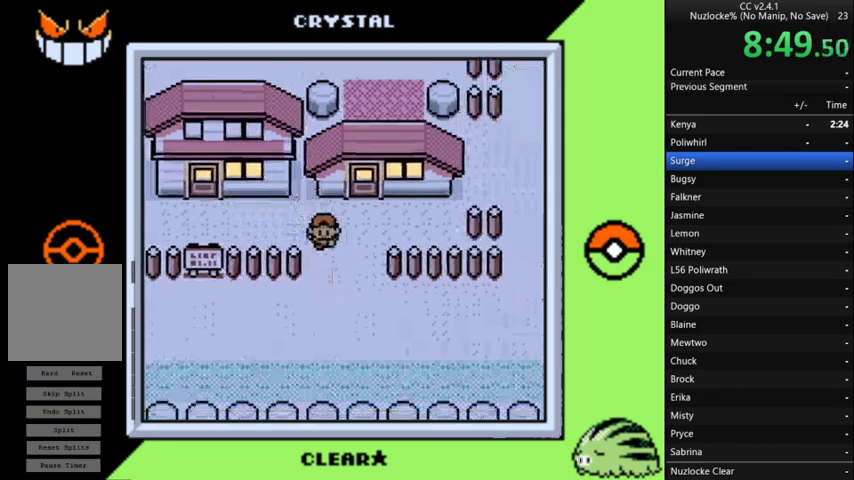
{"buttons": ["DPAD_LEFT"], "events": [[167, "DPAD_LEFT", "down"], [200, "DPAD_DOWN", "up"]]}
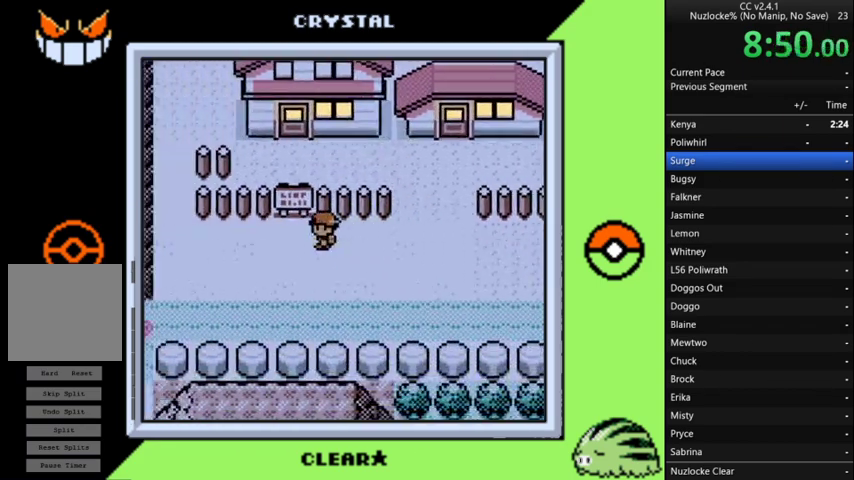
{"buttons": ["DPAD_UP"], "events": [[467, "DPAD_UP", "down"], [500, "DPAD_LEFT", "up"]]}
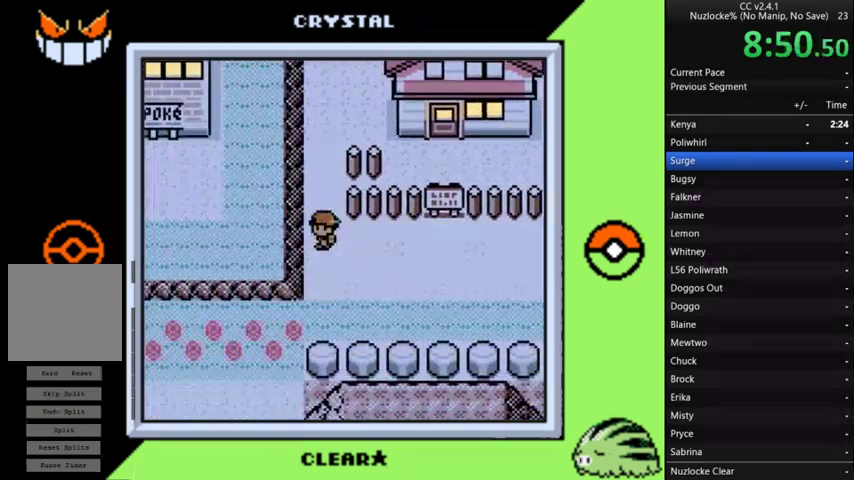
{"buttons": [], "events": [[467, "DPAD_UP", "up"]]}
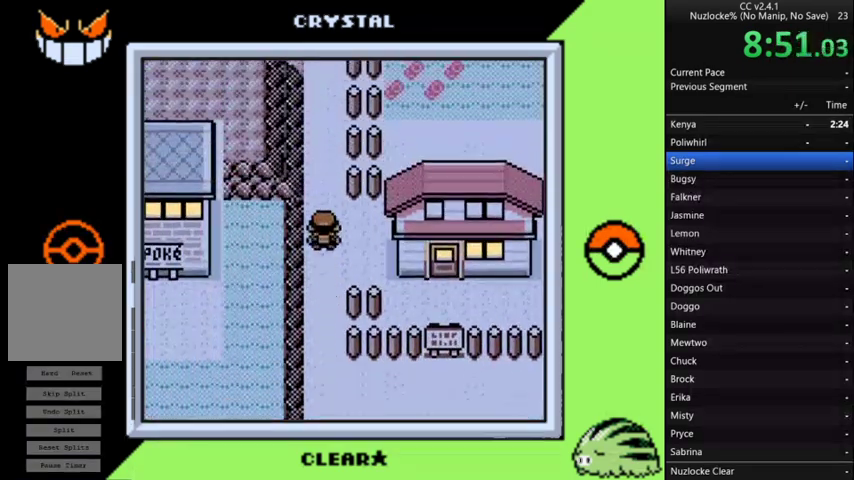
{"buttons": [], "events": [[167, "START", "down"], [267, "START", "up"]]}
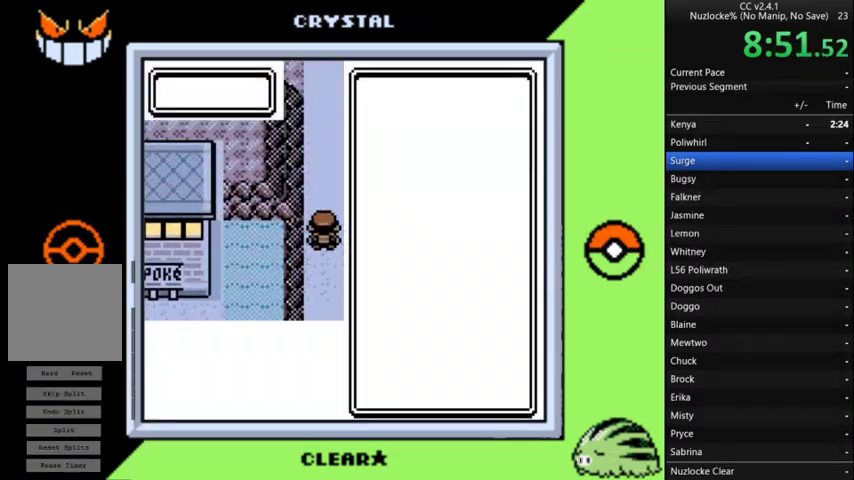
{"buttons": ["DPAD_UP"], "events": [[500, "DPAD_UP", "down"]]}
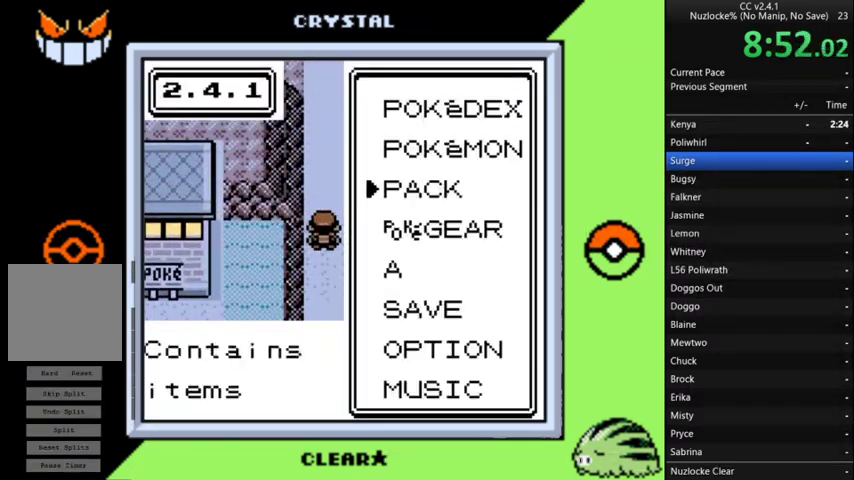
{"buttons": [], "events": [[100, "DPAD_UP", "up"], [200, "A", "down"], [300, "A", "up"]]}
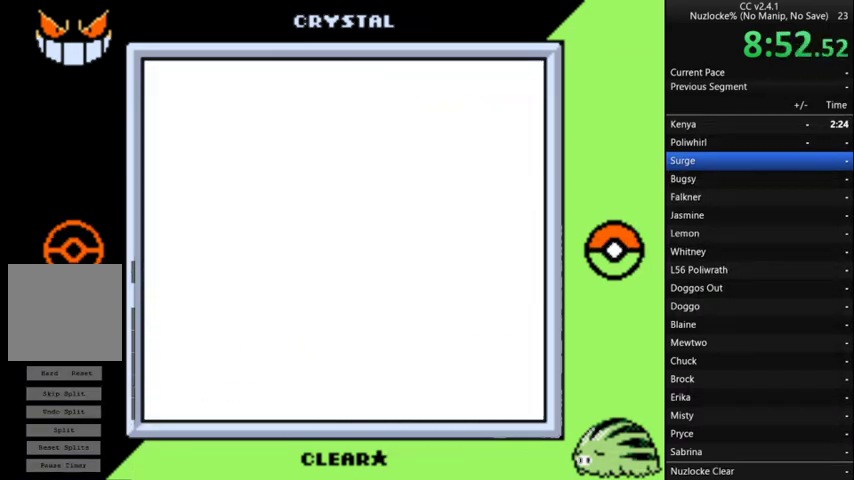
{"buttons": [], "events": []}
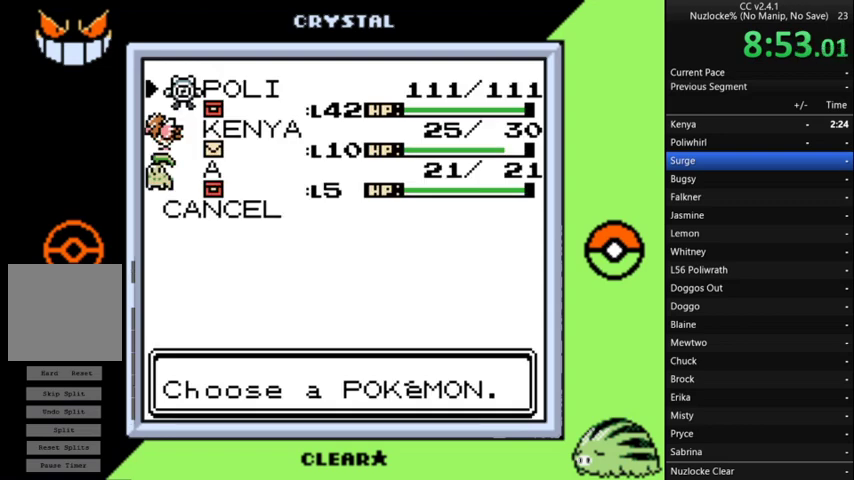
{"buttons": [], "events": []}
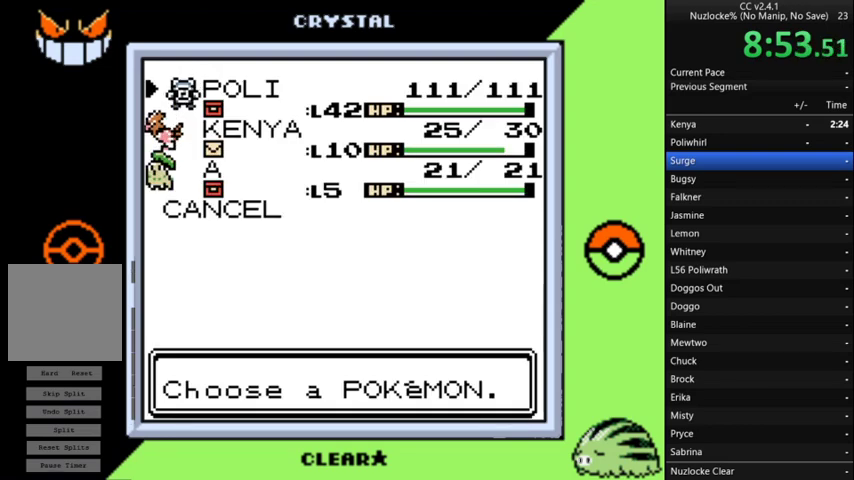
{"buttons": ["DPAD_DOWN"], "events": [[467, "DPAD_DOWN", "down"]]}
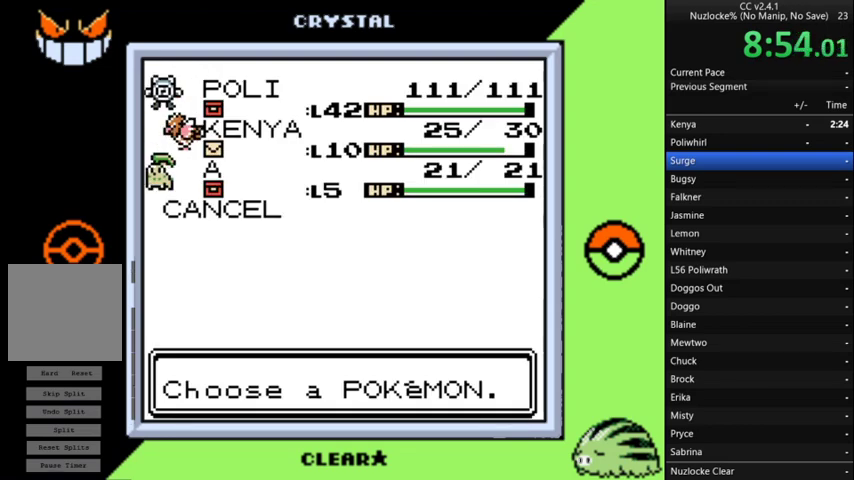
{"buttons": [], "events": [[133, "DPAD_DOWN", "up"]]}
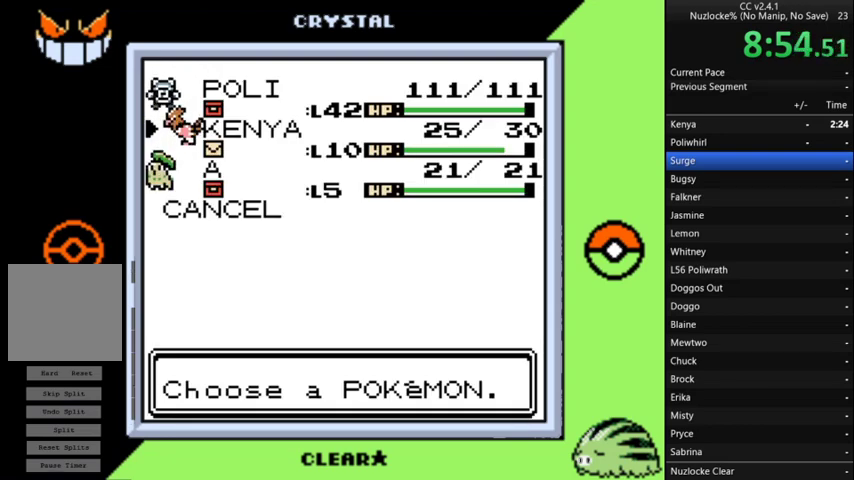
{"buttons": [], "events": []}
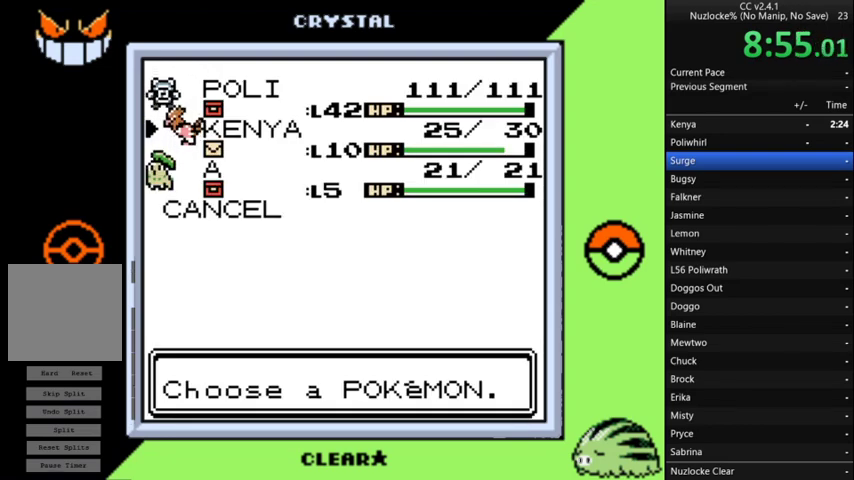
{"buttons": [], "events": [[100, "A", "down"], [233, "A", "up"], [333, "A", "down"], [433, "A", "up"]]}
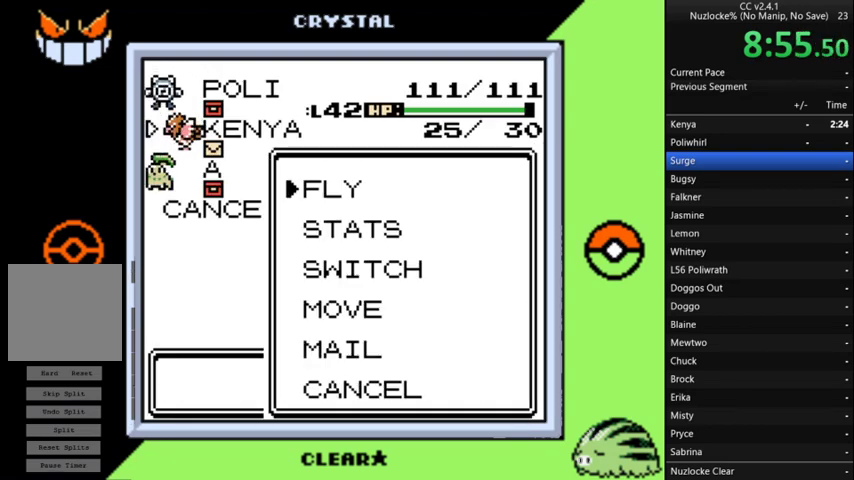
{"buttons": [], "events": [[33, "A", "down"], [100, "A", "up"], [200, "A", "down"], [300, "A", "up"], [433, "A", "down"], [500, "A", "up"]]}
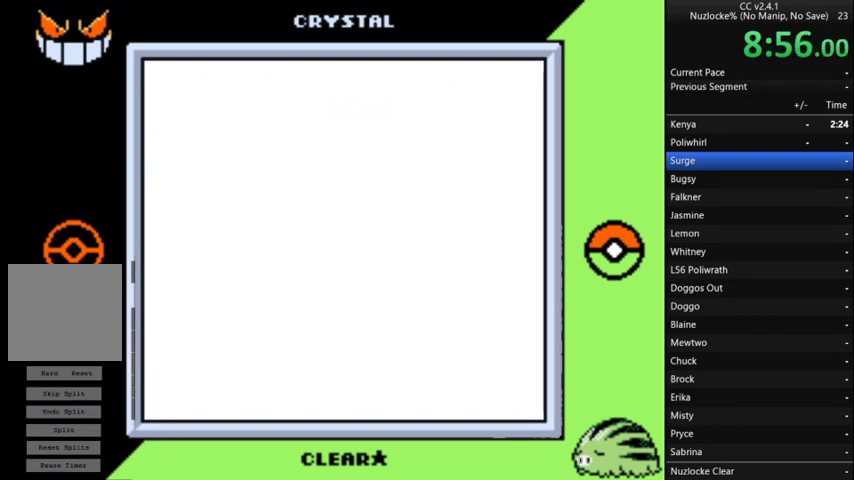
{"buttons": [], "events": []}
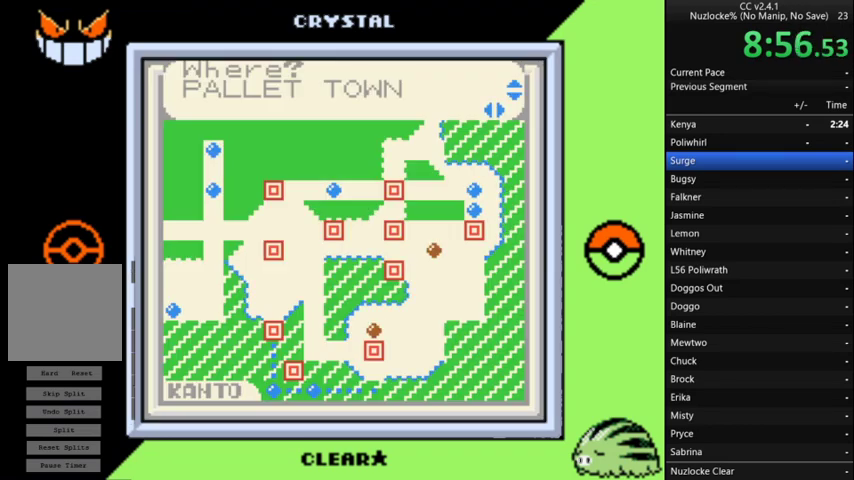
{"buttons": [], "events": []}
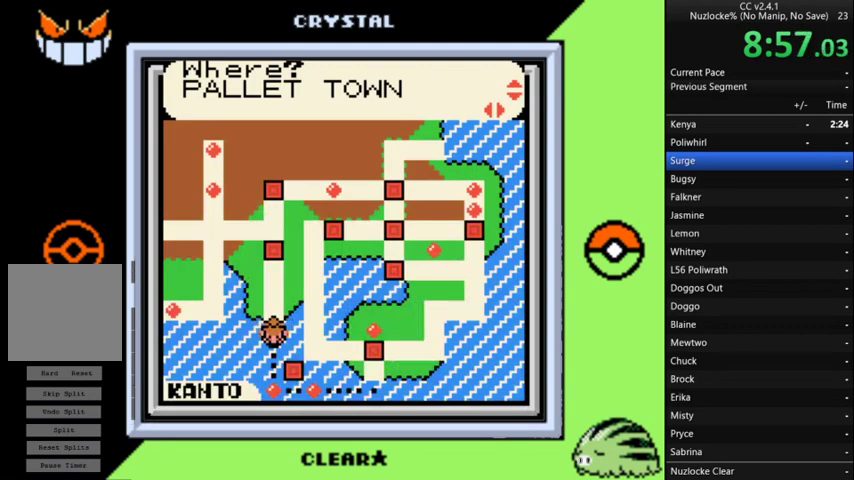
{"buttons": [], "events": [[167, "DPAD_DOWN", "down"], [267, "DPAD_DOWN", "up"], [367, "DPAD_DOWN", "down"], [500, "DPAD_DOWN", "up"]]}
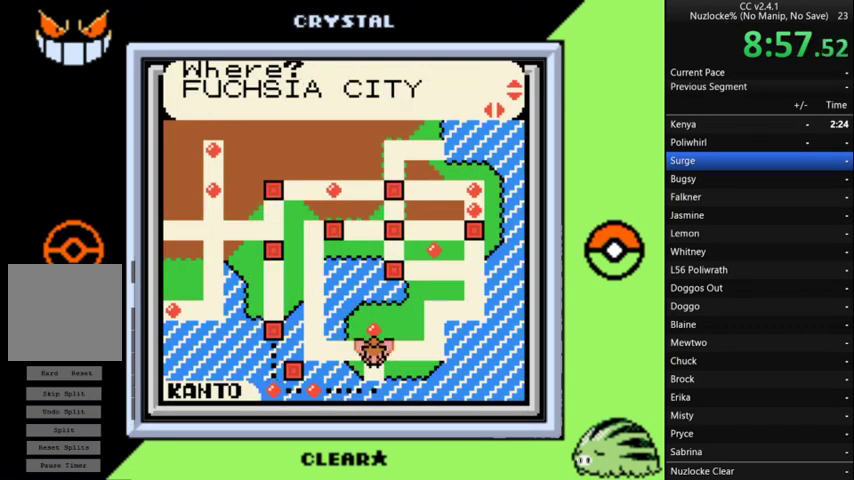
{"buttons": [], "events": [[33, "DPAD_DOWN", "down"], [200, "DPAD_DOWN", "up"], [233, "DPAD_DOWN", "down"], [333, "DPAD_DOWN", "up"], [433, "DPAD_DOWN", "down"], [467, "DPAD_DOWN", "up"]]}